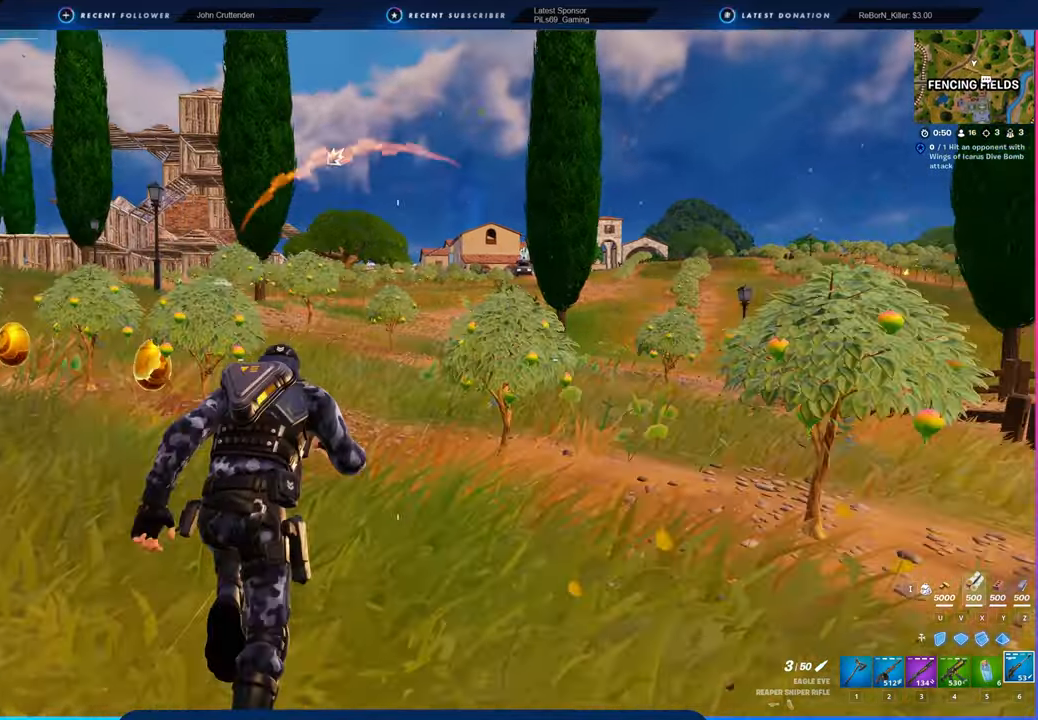
Gameplay with keyboard and mouse; each line is a JSON object with the keys and mouse buttons held at the frame after it. "events" lists presses ("down") and releases ("up") of "1", "2", "3", "4", "5", "6", "a", "alt", "c", "caps_lock", "ctrl", "d", "e", "f", "g", "n", "p", "q", "r", "s", "shift", "space", "t", "tab", "u", "v", "w", "x", "y", "z", "mouse_left", "mouse_wheel" and "mouse_right" between this image and that frame as [ms after this image, input, new state], when the widget could be followed in between. "mouse_left", "mouse_wheel", "mouse_right" = the "left", "wheel", "right" buttons of the "mouse" list. No other keys are recorded. "wheel" means that the mouse wheel is clicked or scrolled. "mouse_move" is the direction in which the mouse moves at that frame (one of eight, or "still"), when it could be read.
{"keys": ["w"], "mouse": [], "mouse_move": "still", "events": []}
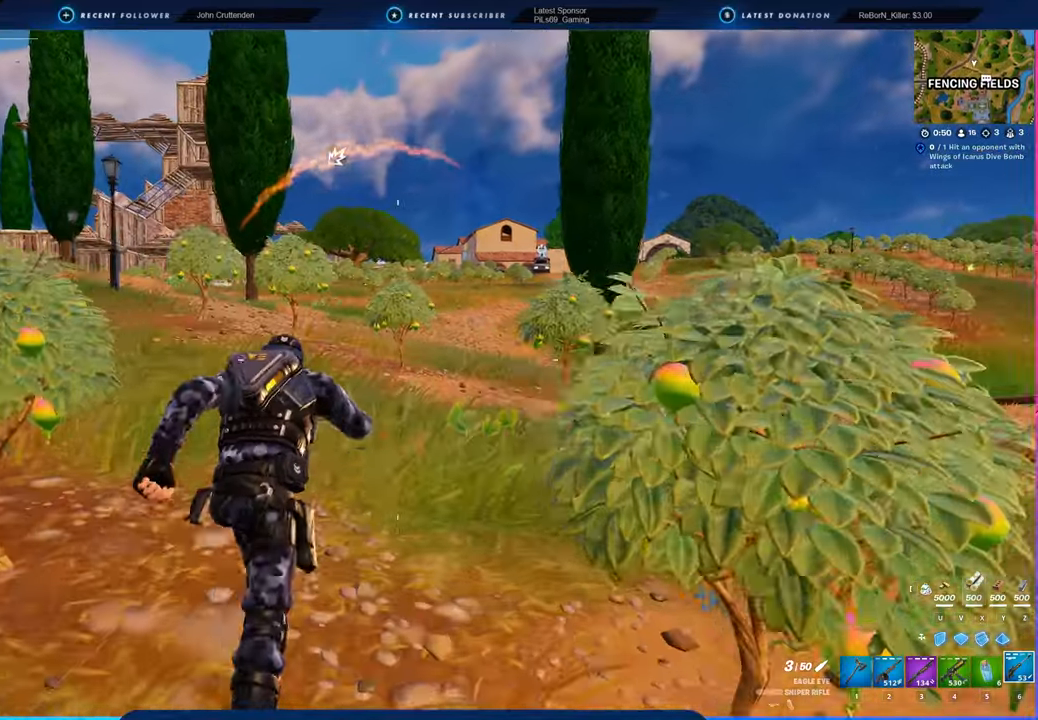
{"keys": ["d", "w"], "mouse": [], "mouse_move": "right", "events": [[400, "d", "down"]]}
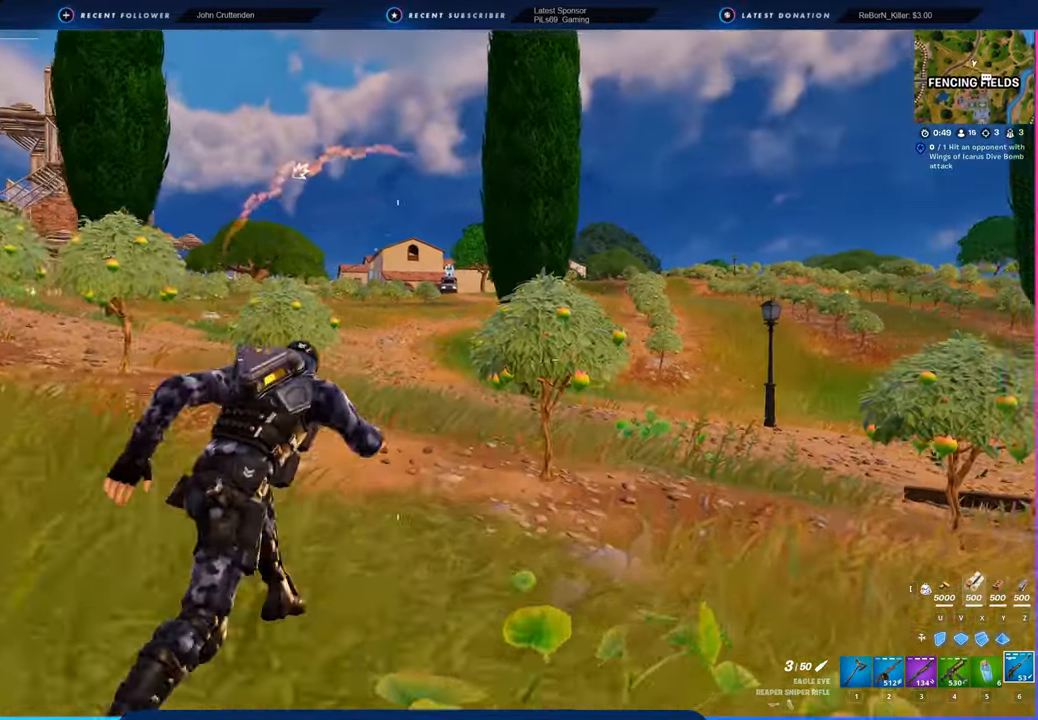
{"keys": ["w"], "mouse": [], "mouse_move": "still", "events": [[83, "d", "up"]]}
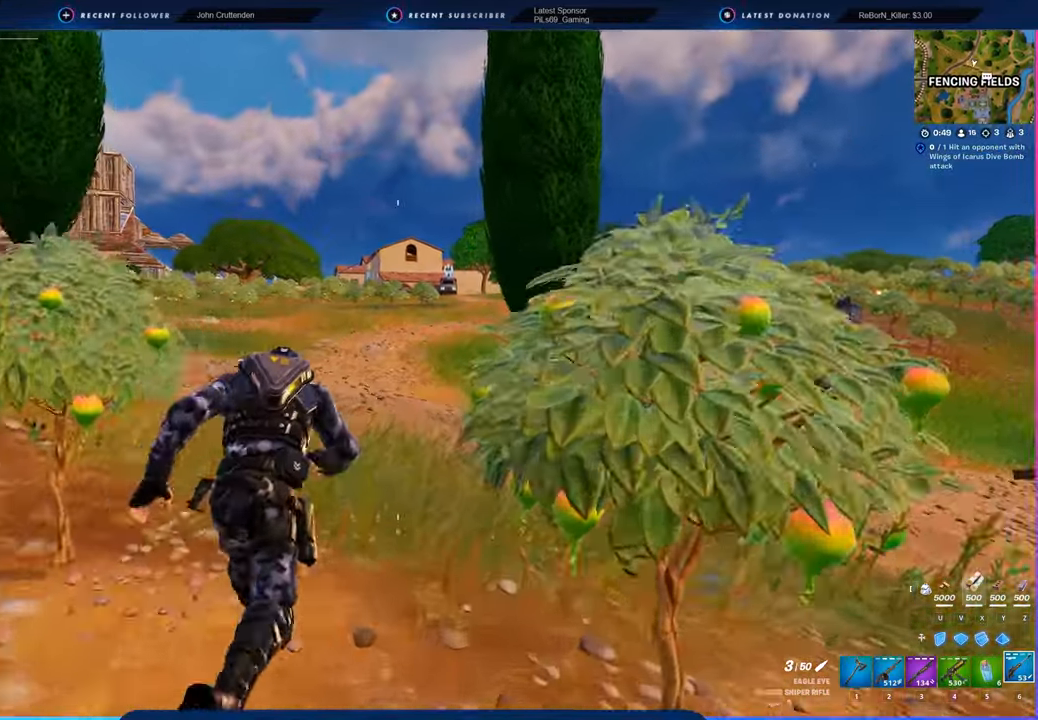
{"keys": ["w"], "mouse": [], "mouse_move": "still", "events": []}
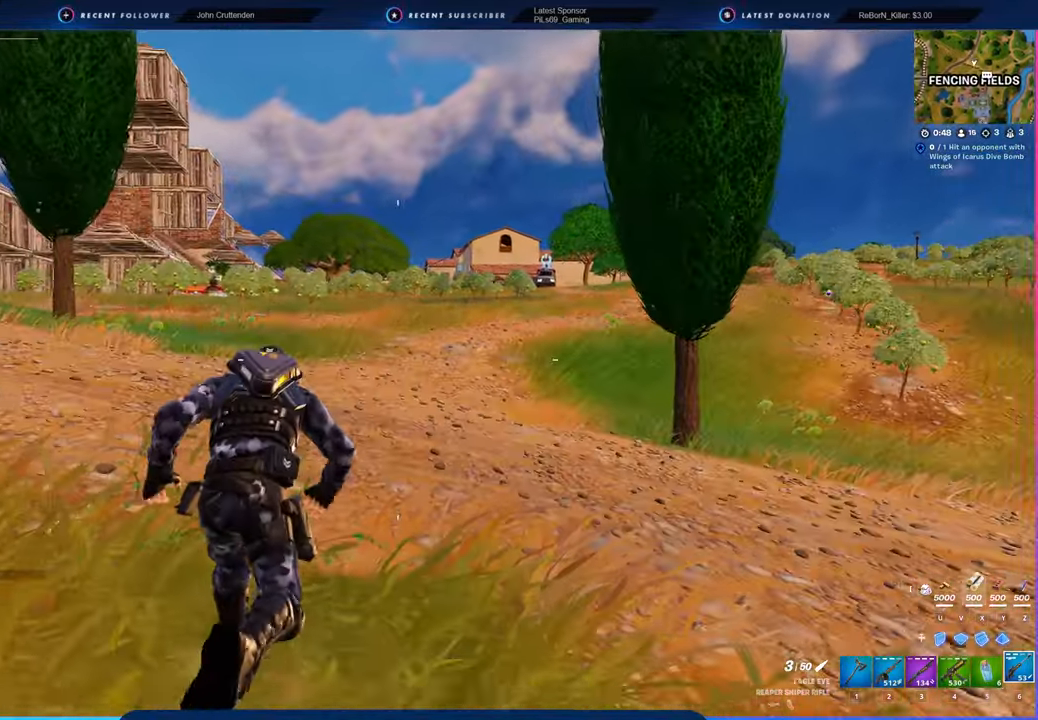
{"keys": ["w"], "mouse": [], "mouse_move": "still", "events": []}
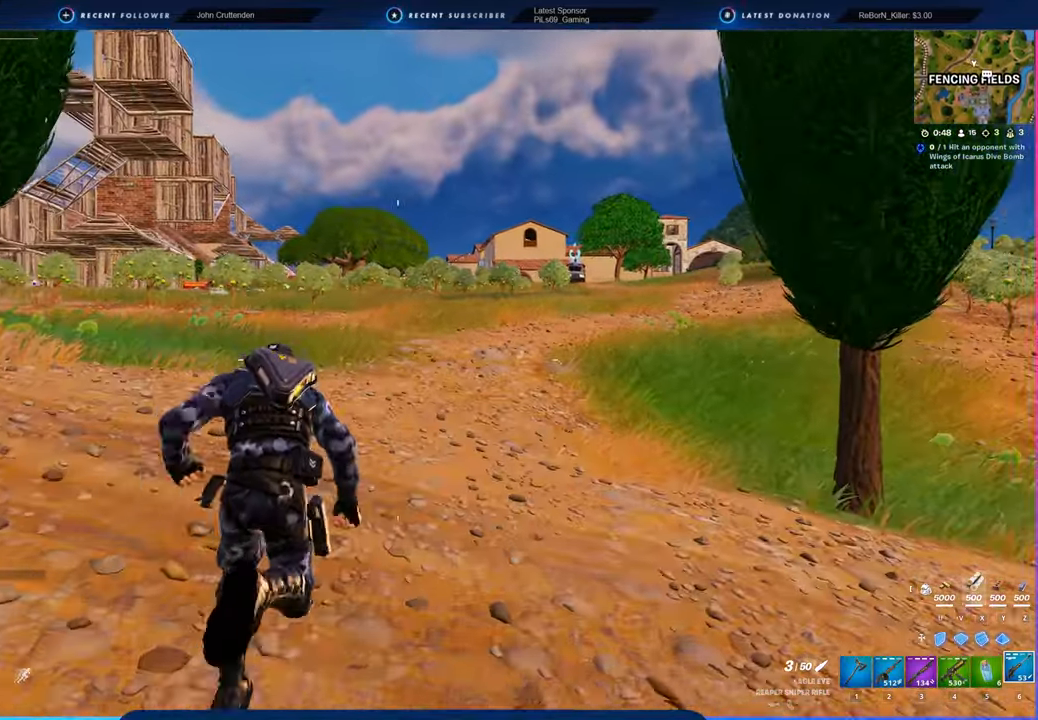
{"keys": [], "mouse": [], "mouse_move": "still", "events": [[133, "w", "up"]]}
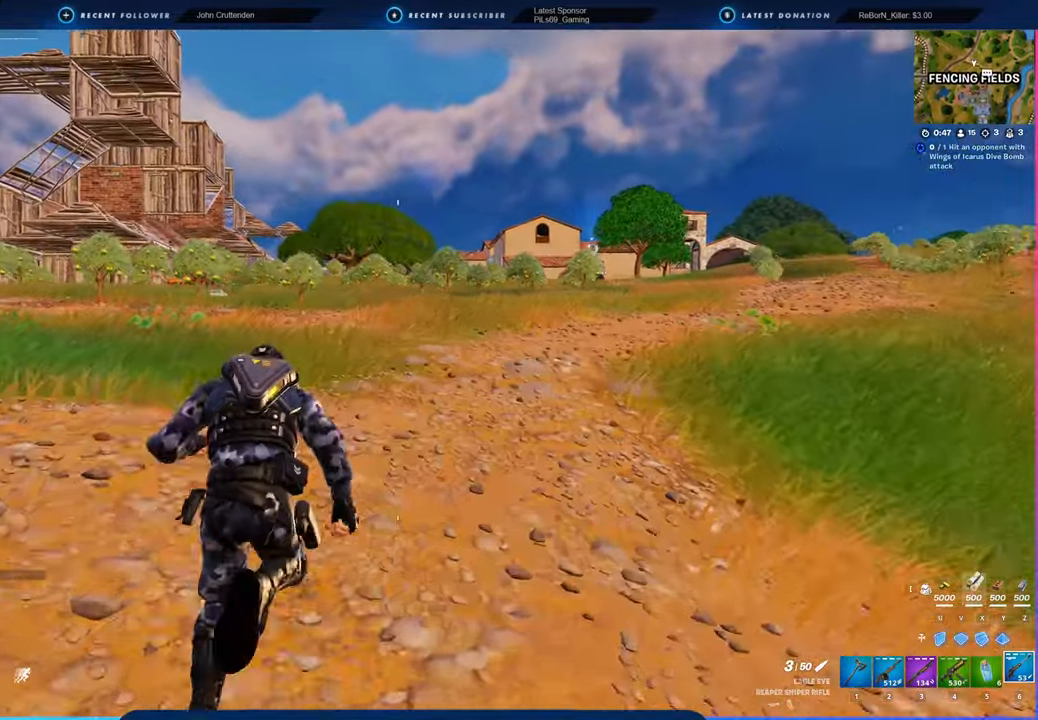
{"keys": [], "mouse": [], "mouse_move": "still", "events": []}
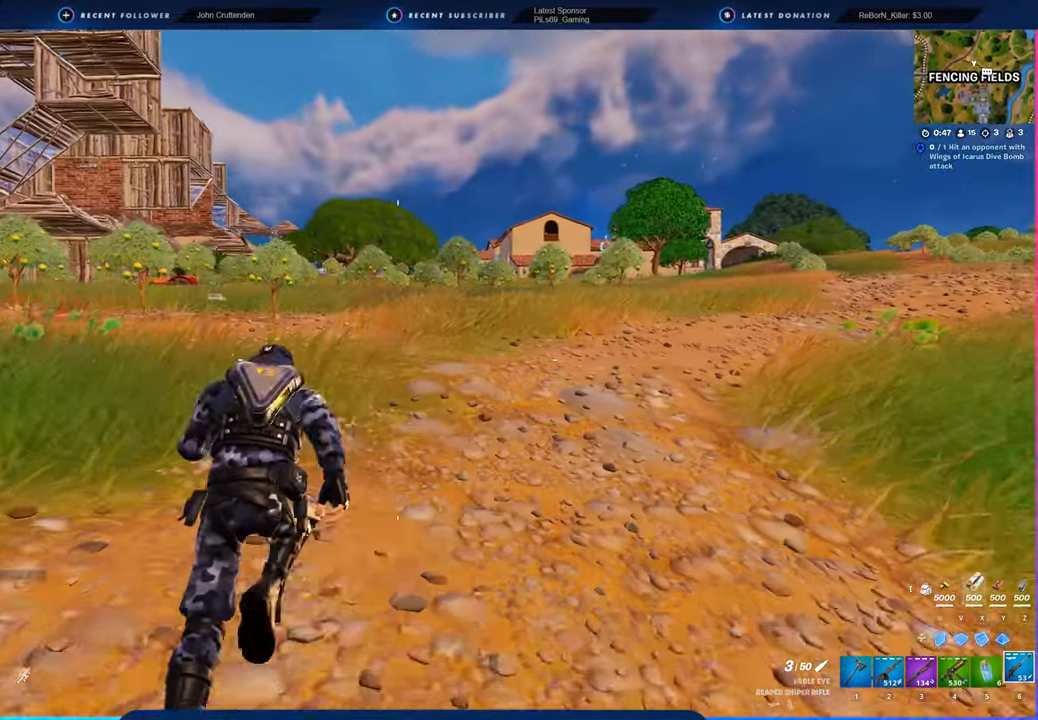
{"keys": [], "mouse": [], "mouse_move": "up", "events": []}
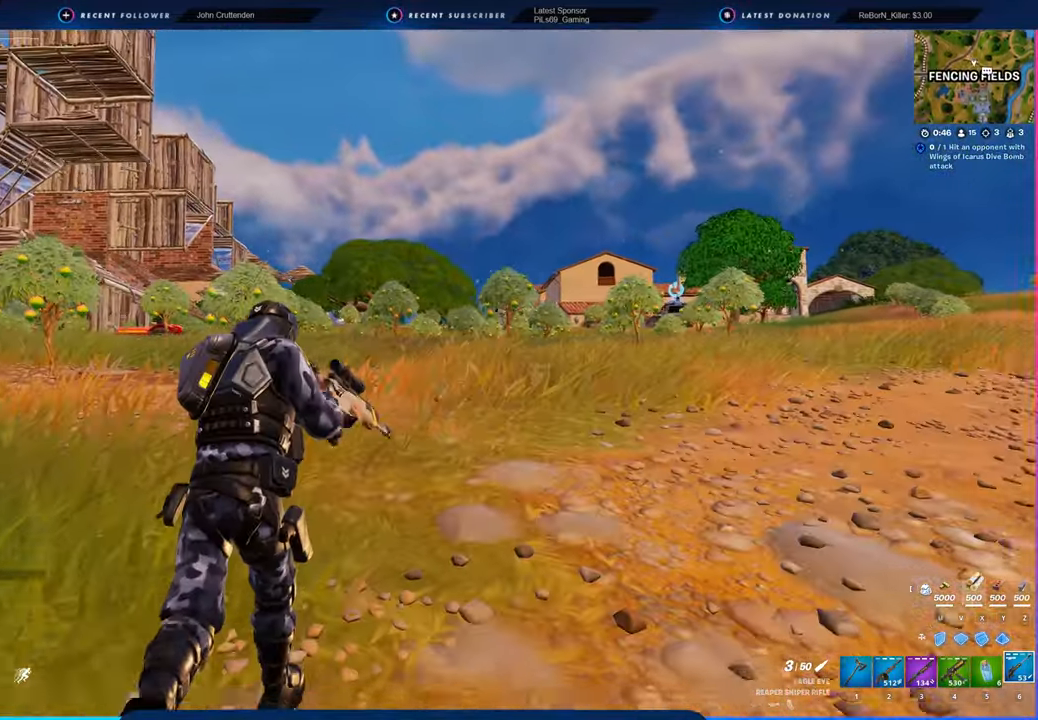
{"keys": [], "mouse": [], "mouse_move": "still", "events": []}
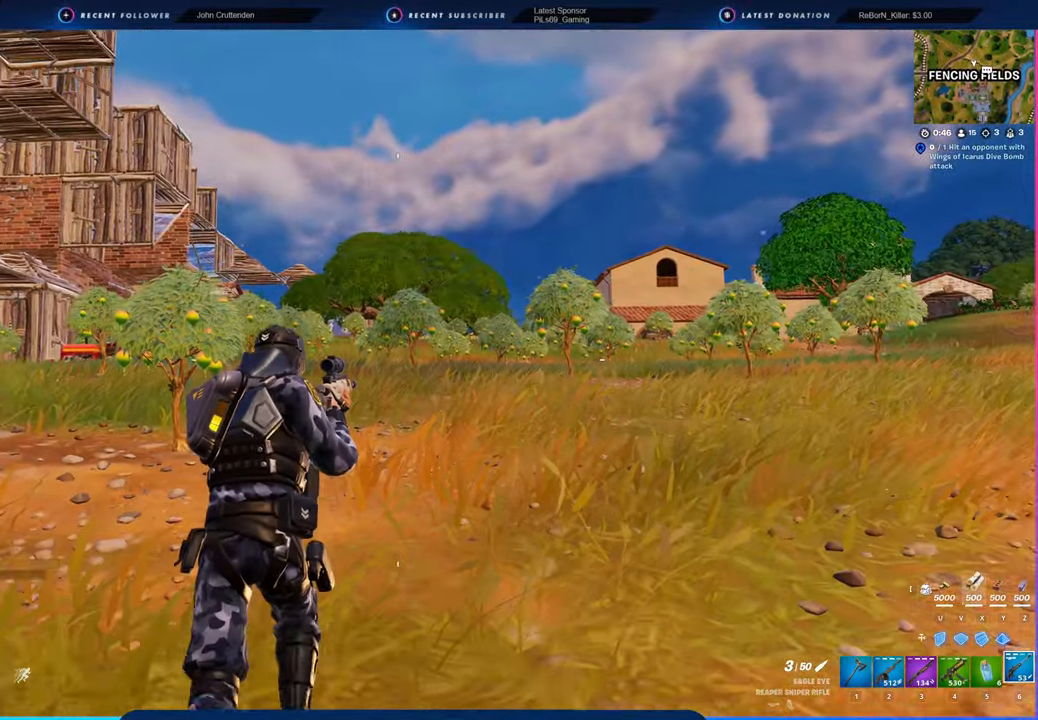
{"keys": [], "mouse": [], "mouse_move": "still", "events": []}
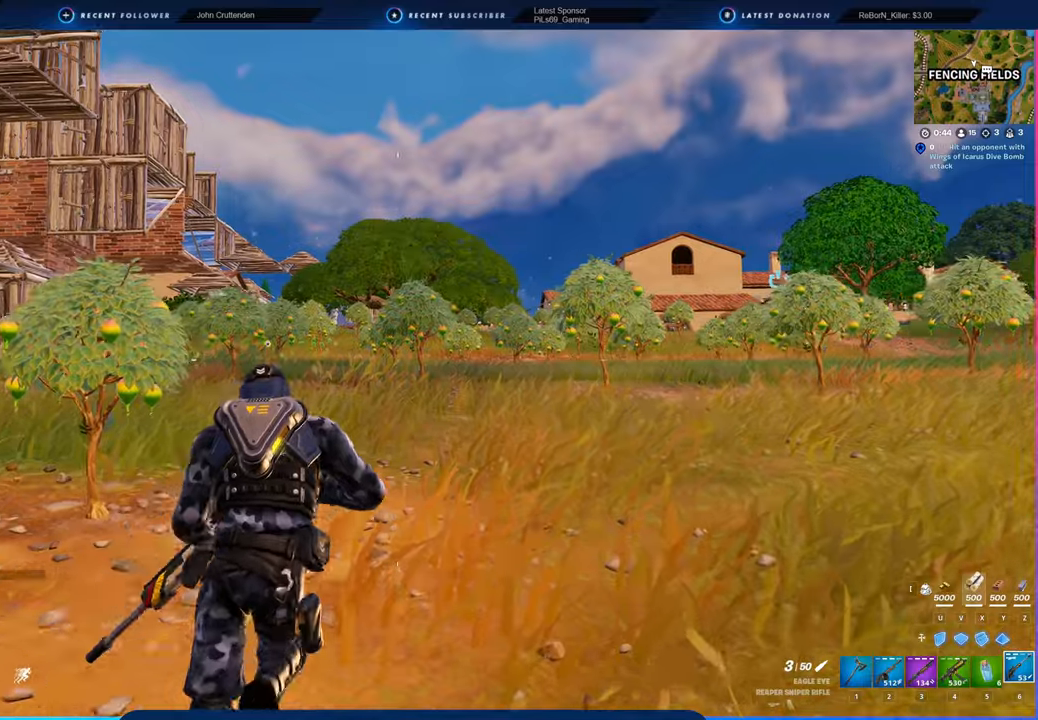
{"keys": [], "mouse": [], "mouse_move": "still", "events": []}
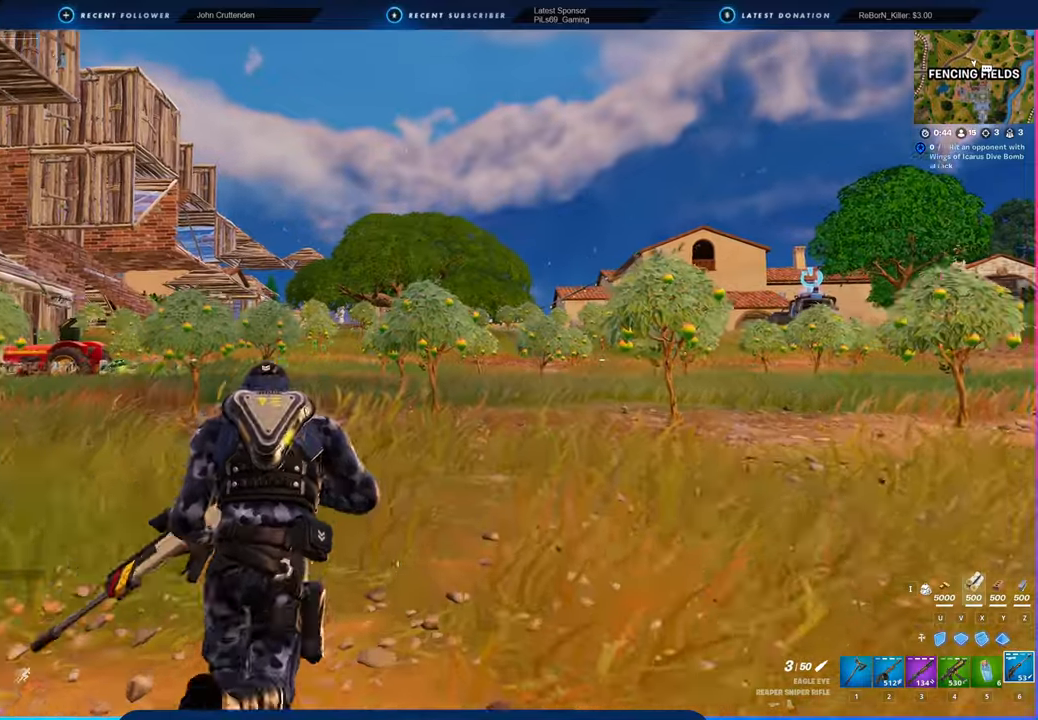
{"keys": [], "mouse": [], "mouse_move": "still", "events": []}
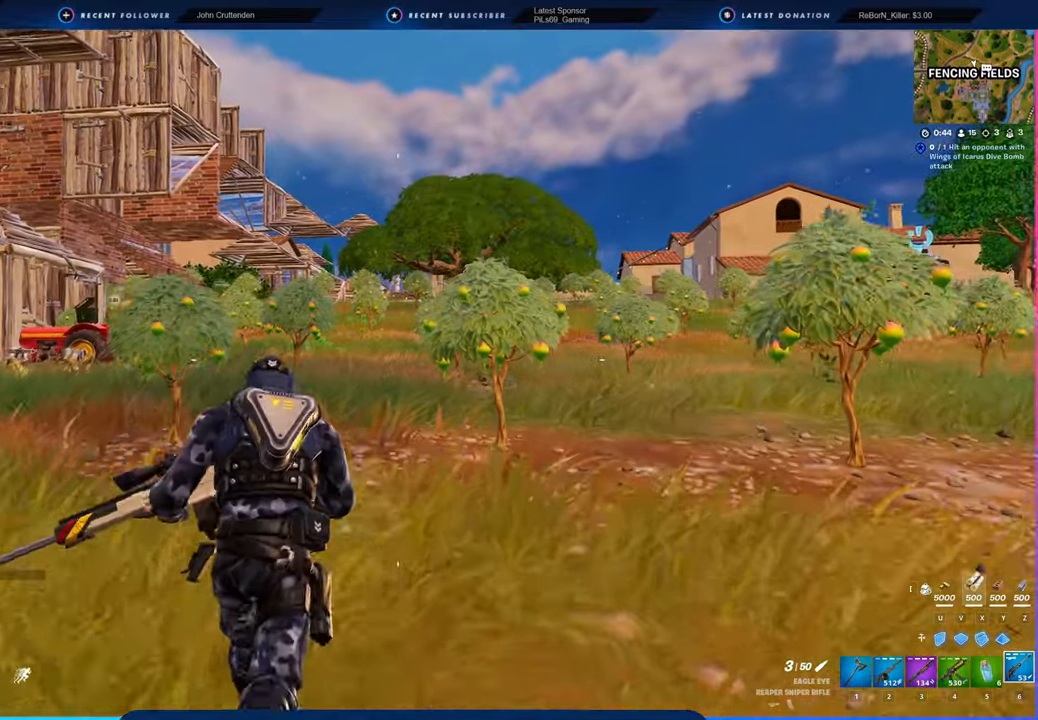
{"keys": [], "mouse": [], "mouse_move": "still", "events": []}
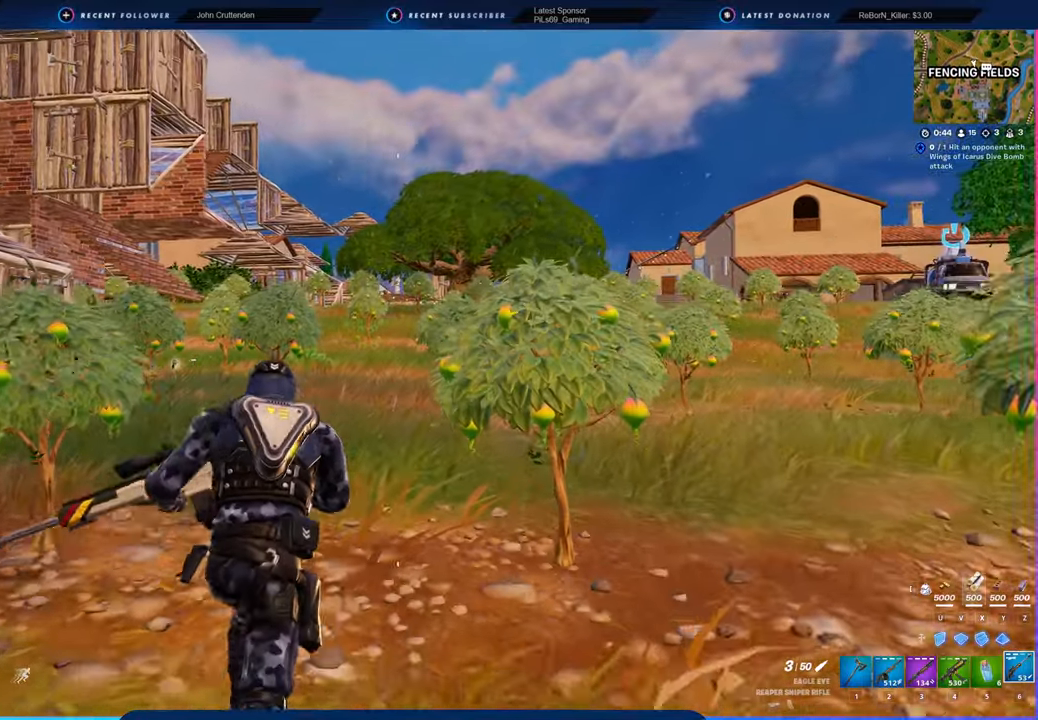
{"keys": [], "mouse": [], "mouse_move": "still", "events": []}
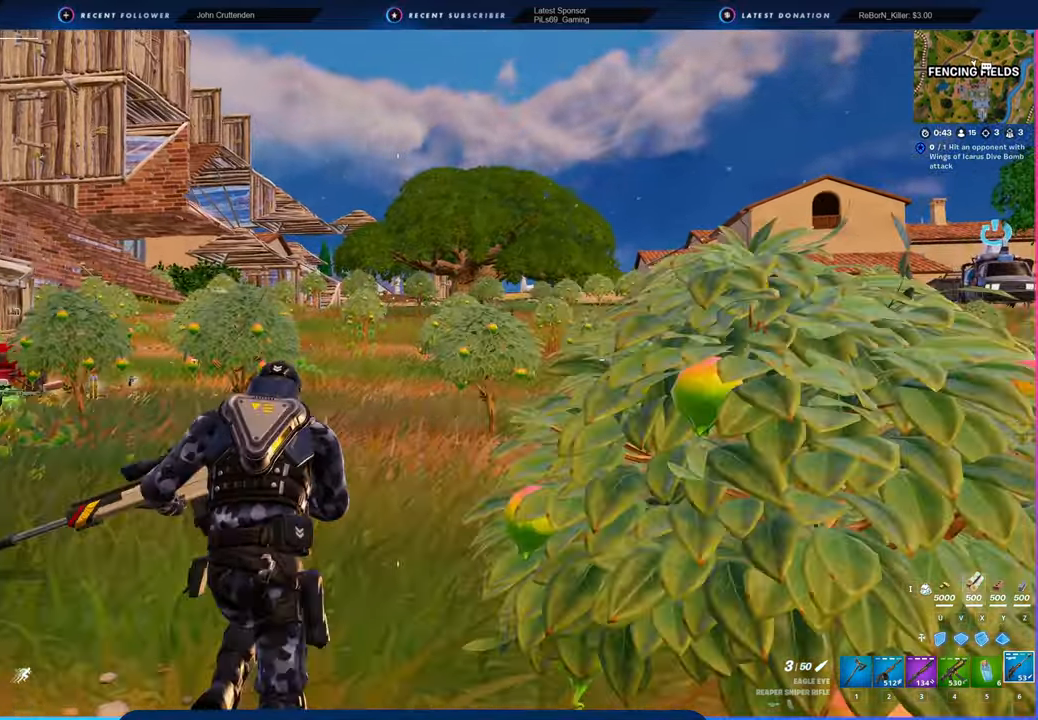
{"keys": [], "mouse": [], "mouse_move": "still", "events": []}
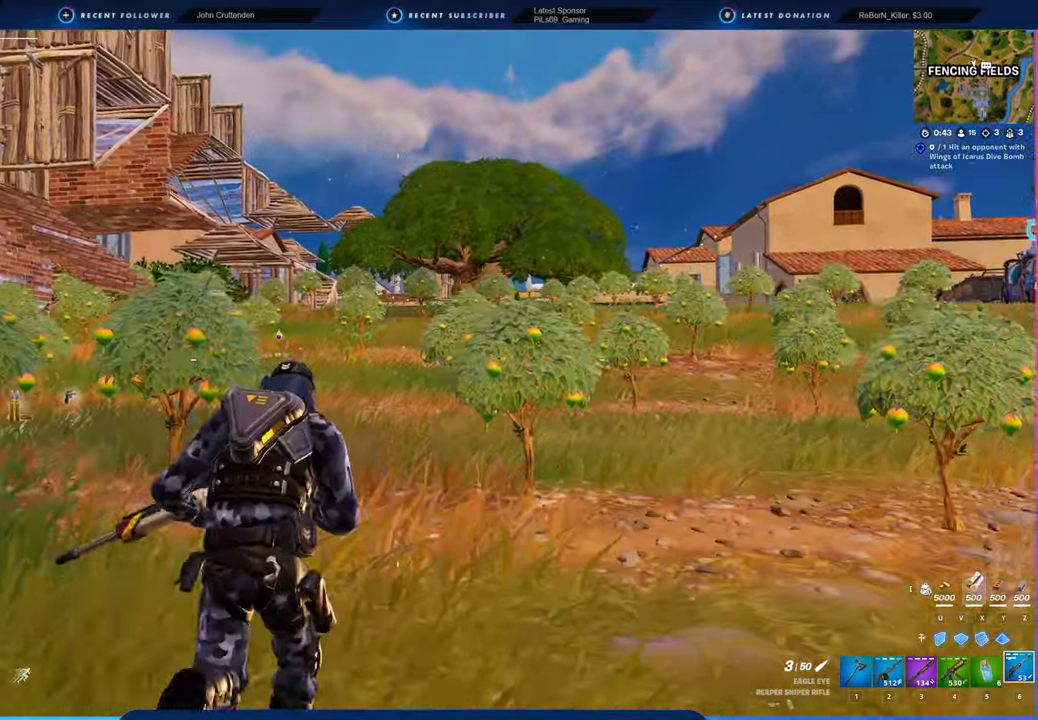
{"keys": [], "mouse": [], "mouse_move": "left", "events": []}
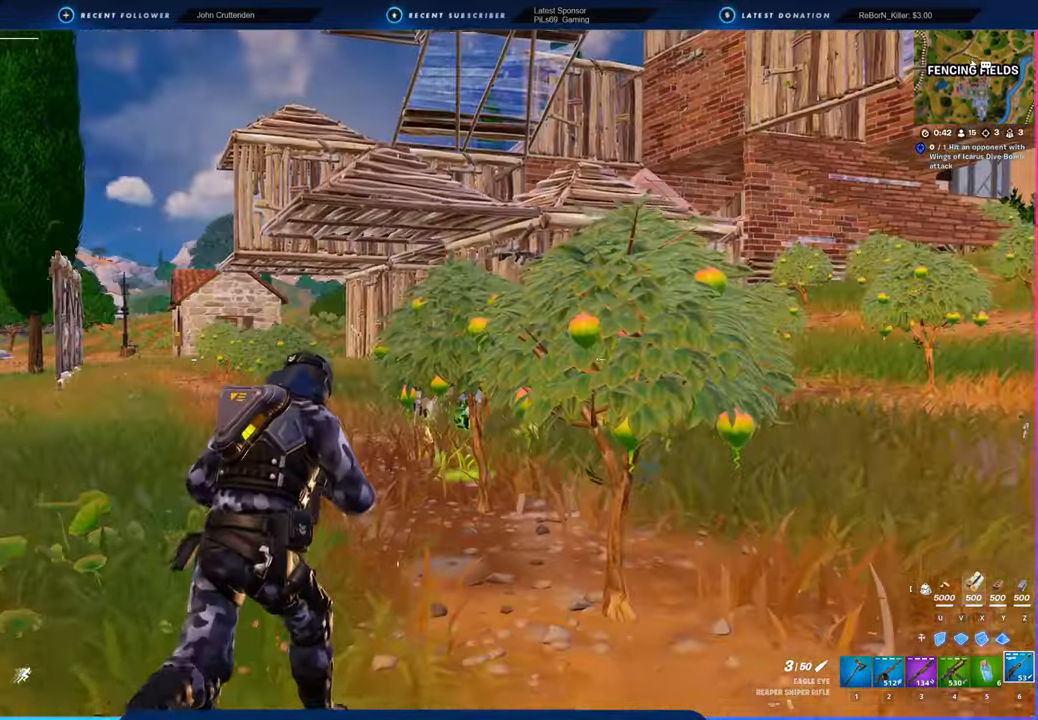
{"keys": [], "mouse": [], "mouse_move": "still", "events": []}
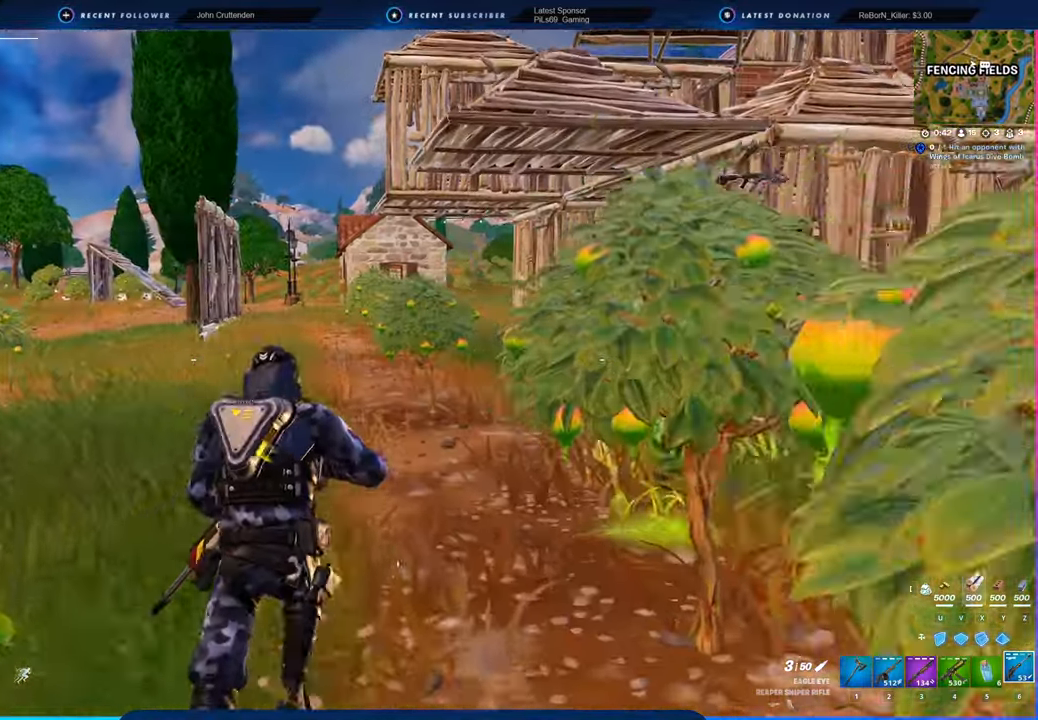
{"keys": [], "mouse": [], "mouse_move": "right", "events": []}
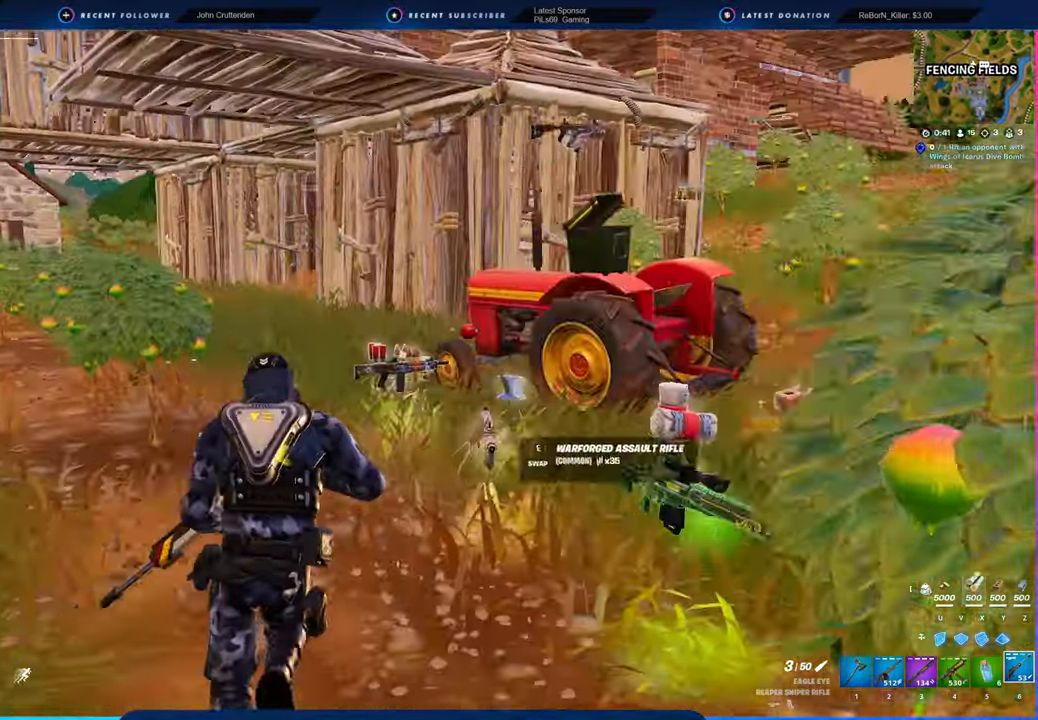
{"keys": [], "mouse": [], "mouse_move": "left", "events": []}
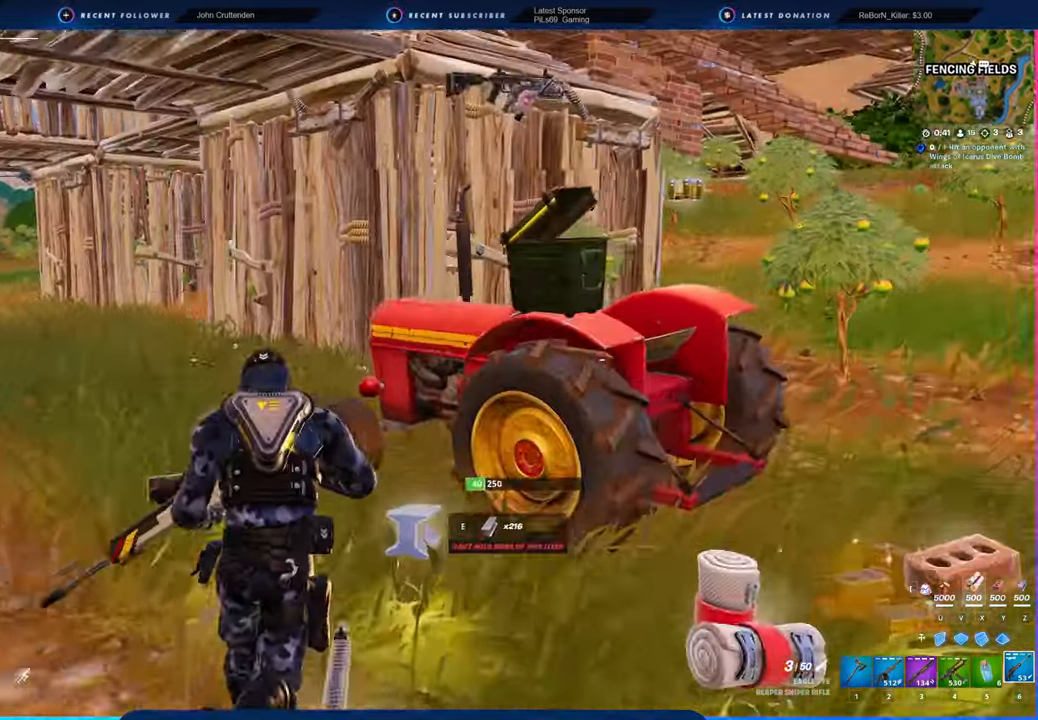
{"keys": ["a", "w"], "mouse": [], "mouse_move": "right", "events": [[250, "a", "down"], [433, "w", "down"]]}
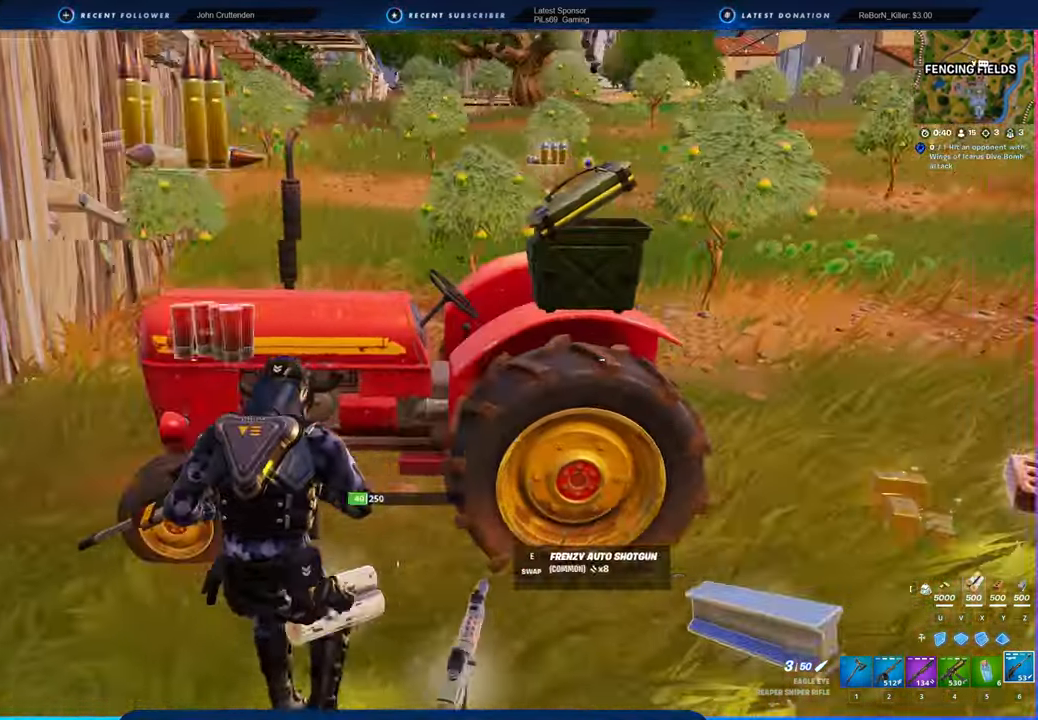
{"keys": ["d", "w"], "mouse": [], "mouse_move": "still", "events": [[50, "d", "down"], [66, "a", "up"], [266, "shift", "down"], [500, "shift", "up"]]}
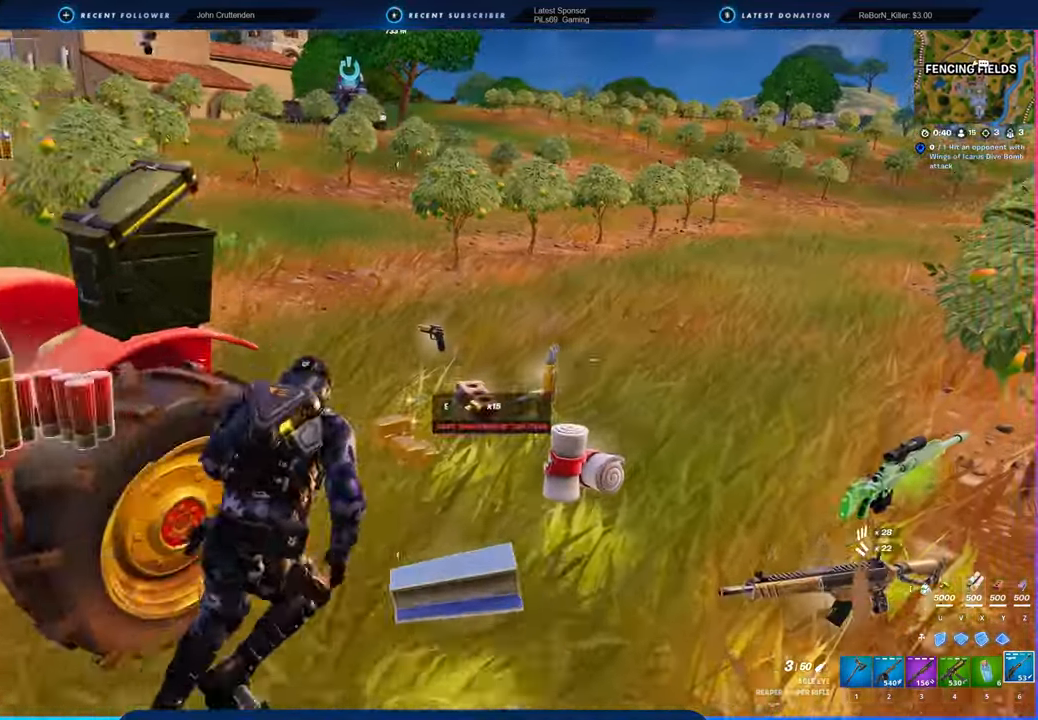
{"keys": ["w"], "mouse": [], "events": [[466, "d", "up"]]}
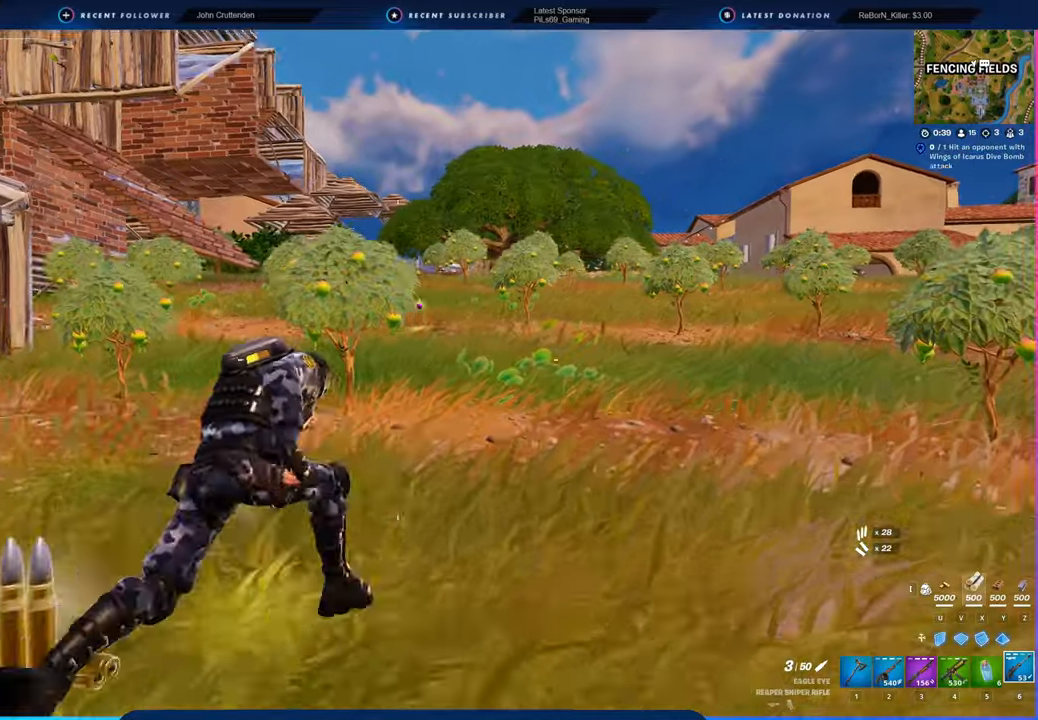
{"keys": ["d", "w"], "mouse": [], "mouse_move": "still", "events": [[83, "d", "down"]]}
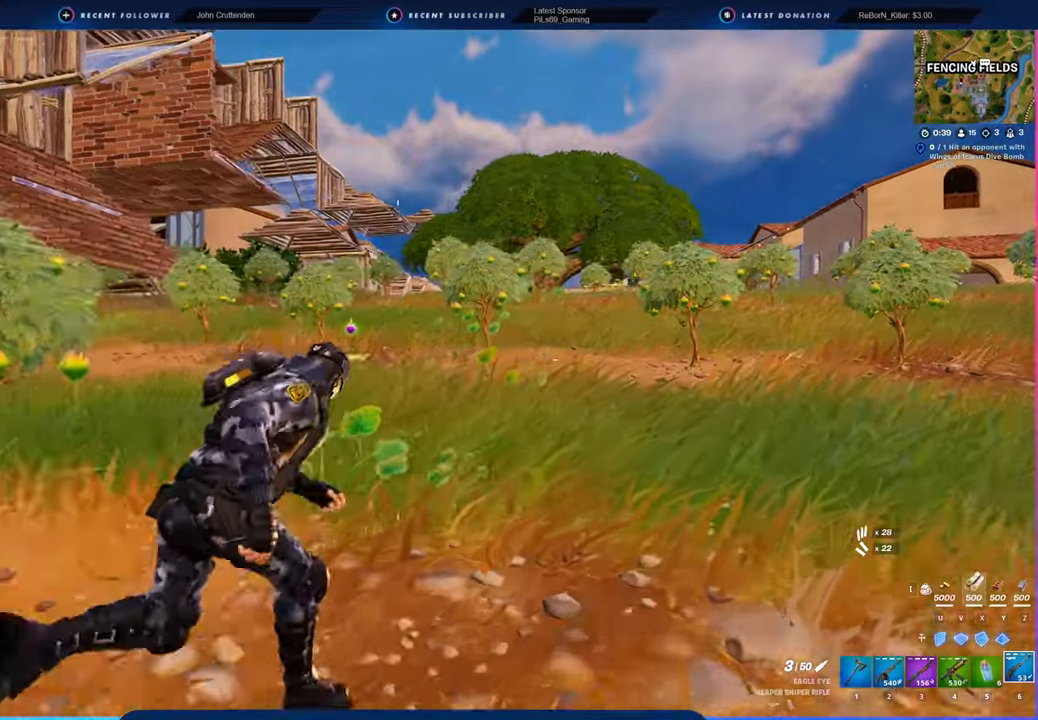
{"keys": ["d", "w"], "mouse": [], "mouse_move": "still", "events": [[300, "d", "up"], [466, "d", "down"]]}
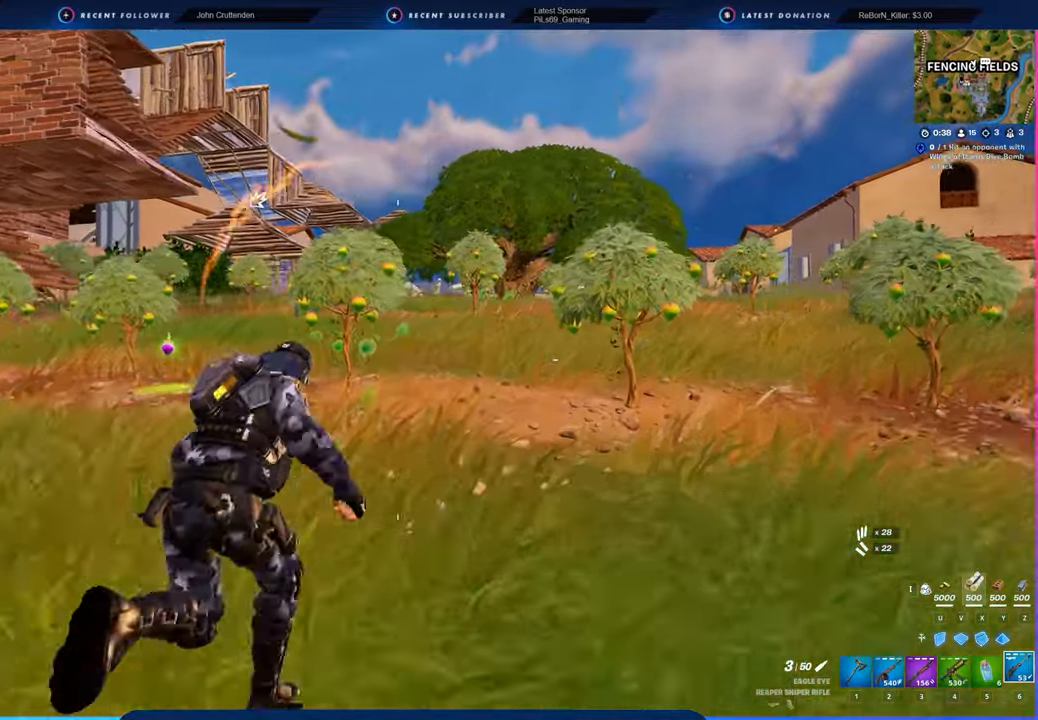
{"keys": ["w"], "mouse": [], "mouse_move": "still", "events": [[250, "d", "up"]]}
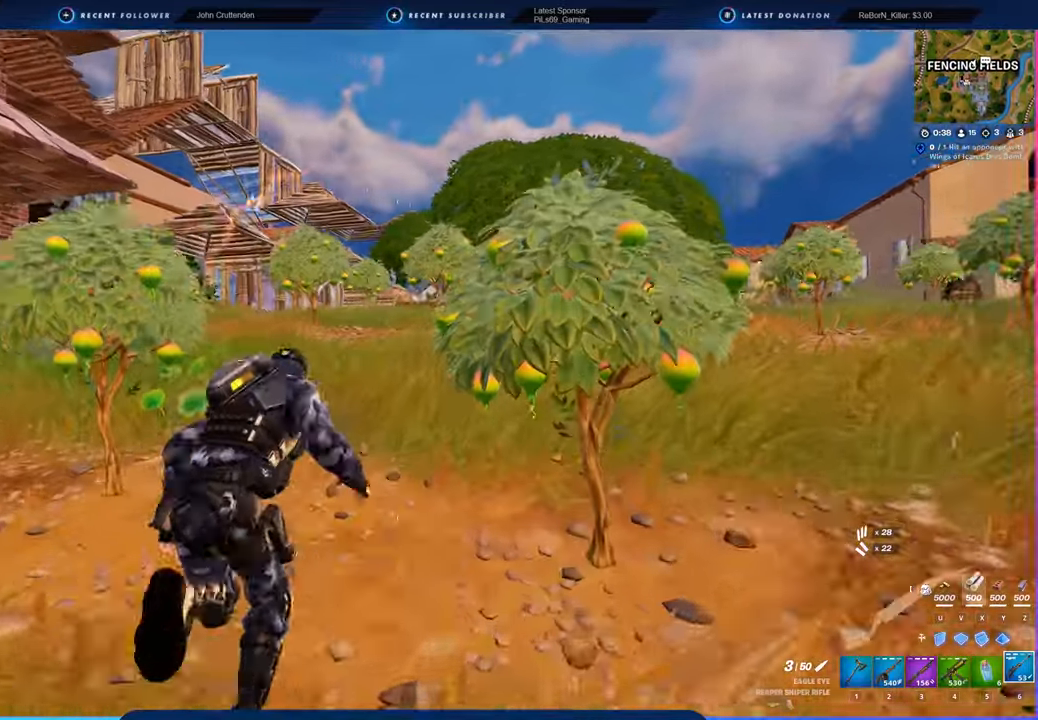
{"keys": ["w"], "mouse": [], "mouse_move": "still", "events": [[133, "d", "down"], [300, "d", "up"], [350, "2", "down"], [450, "2", "up"]]}
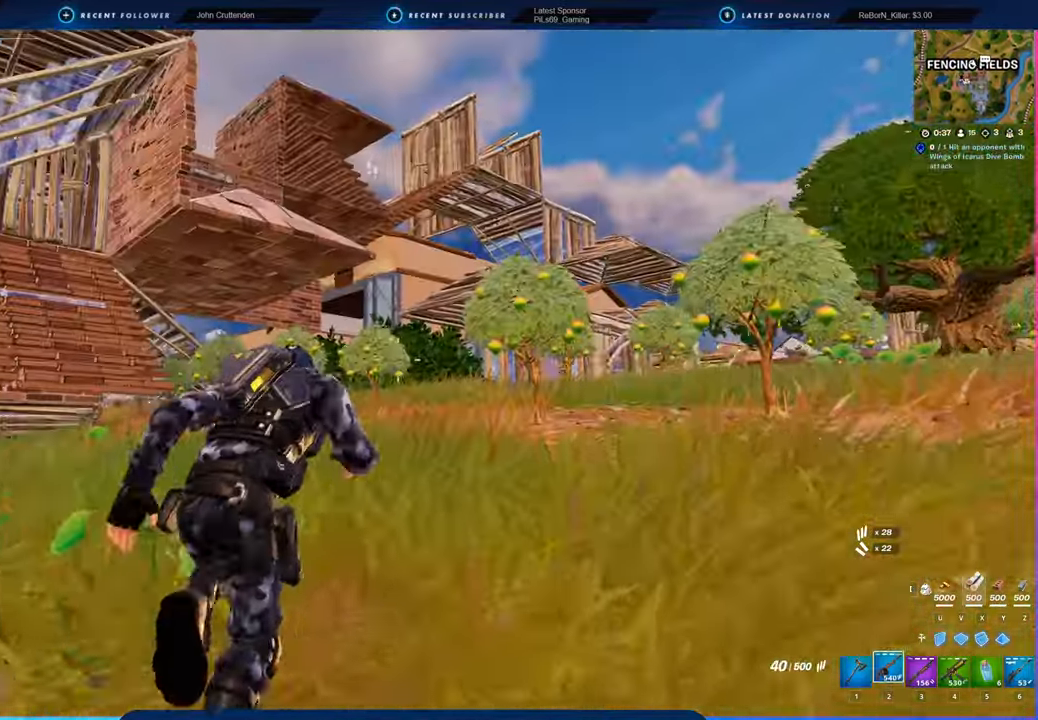
{"keys": ["w"], "mouse": [], "mouse_move": "still", "events": [[233, "c", "down"], [366, "c", "up"]]}
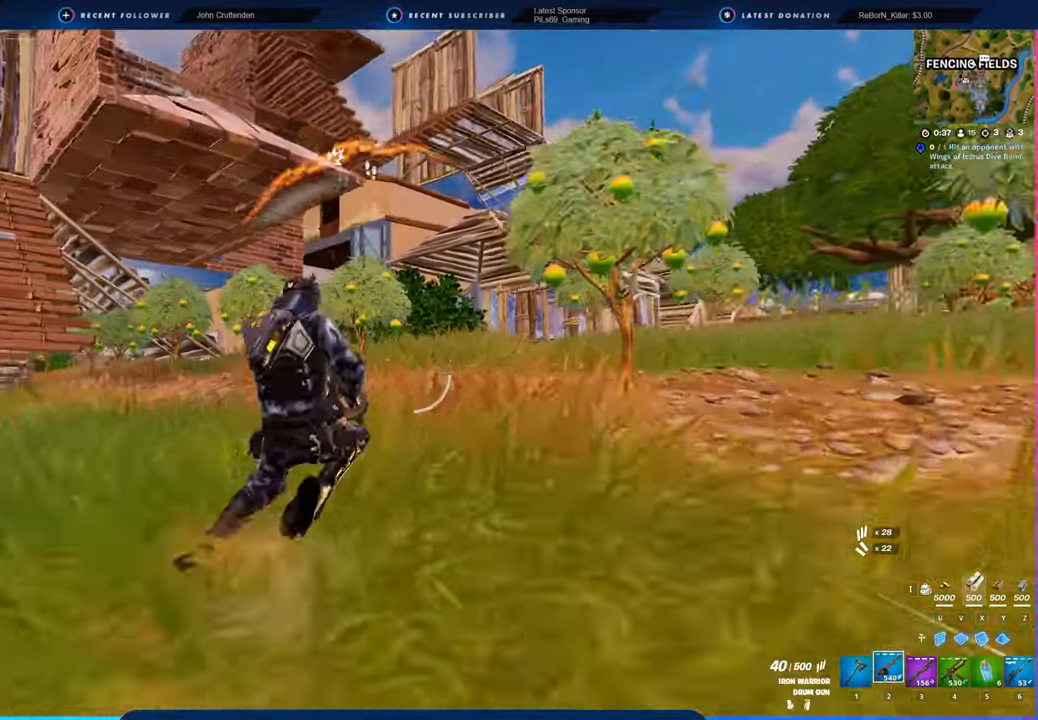
{"keys": ["d", "space", "w"], "mouse": [], "mouse_move": "still", "events": [[50, "d", "down"], [200, "a", "down"], [250, "a", "up"], [383, "space", "down"]]}